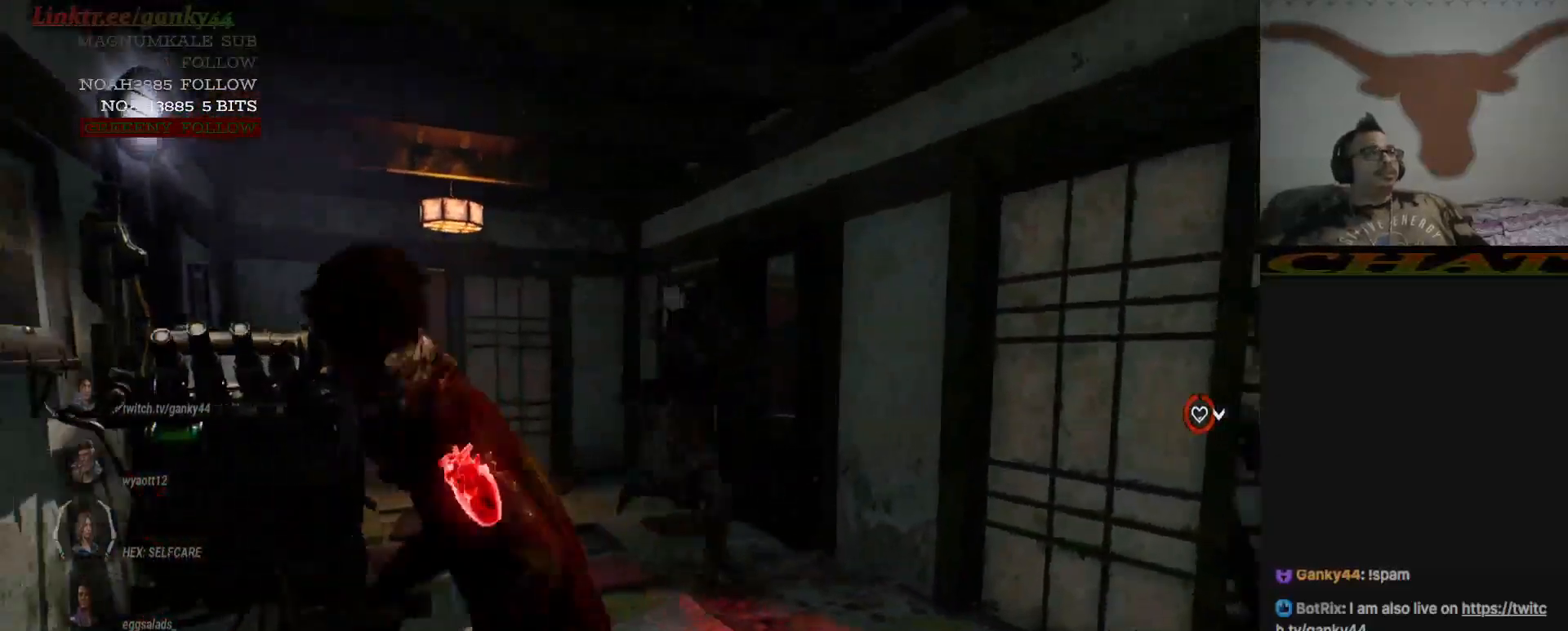
Gameplay with keyboard and mouse; each line is a JSON object with the keys and mouse buttons held at the frame after it. "events" lists presses ("down") and releases ("up") of "1", "2", "3", "4", "5", "6", "7", "8", "9", "a", "alt", "c", "caps_lock", "ctrl", "down", "e", "escape", "left", "num0", "num1", "num2", "num3", "num4", "num5", "num6", "num7", "num8", "num9", "q", "r", "return", "right", "s", "shift", "space", "t", "tab", "up", "v", "w", "x", "y", "z" and "mouse_wheel" between this image and that frame as [ms after this image, input, new state], when the widget could be followed in between. "mouse_wheel" = the "wheel" button of the "mouse" list. No other keys are recorded. "wheel" means that the mouse wheel is clicked or scrolled. Not read: mouse_move.
{"keys": ["shift", "w"], "mouse": []}
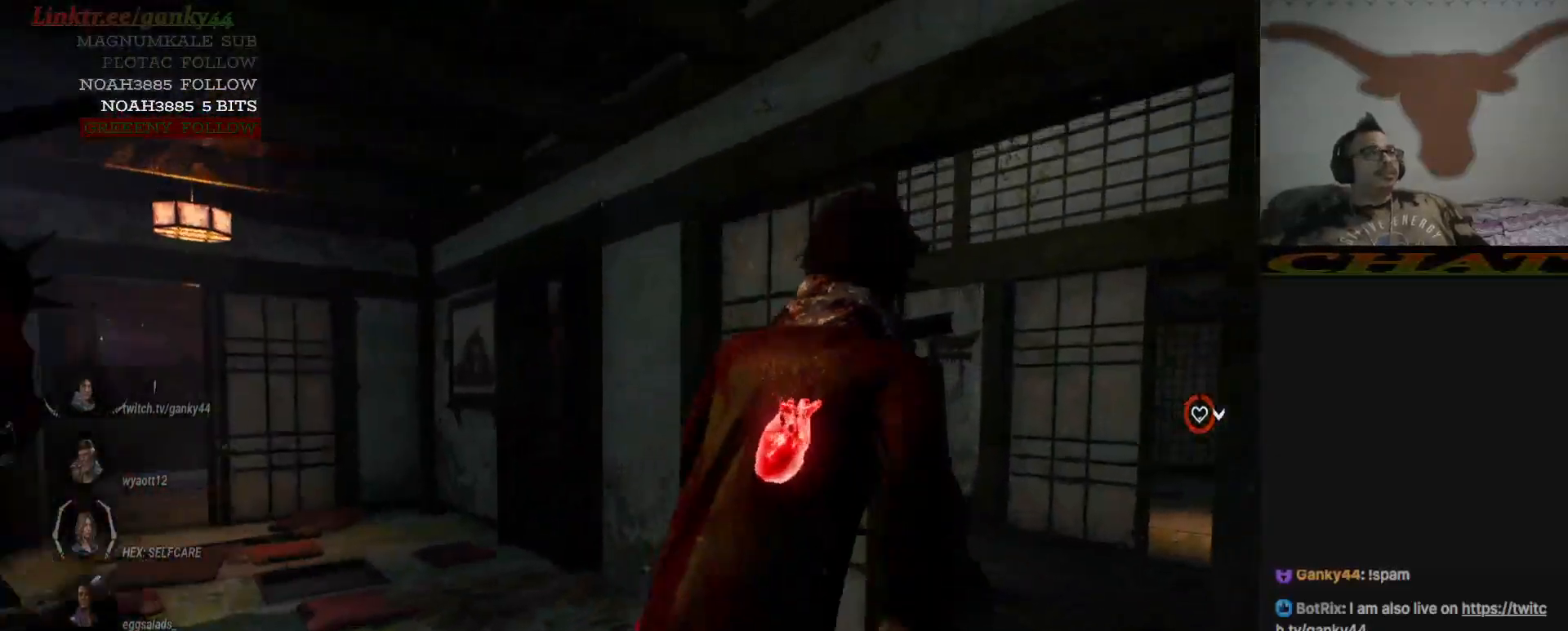
{"keys": ["shift", "w"], "mouse": [], "events": []}
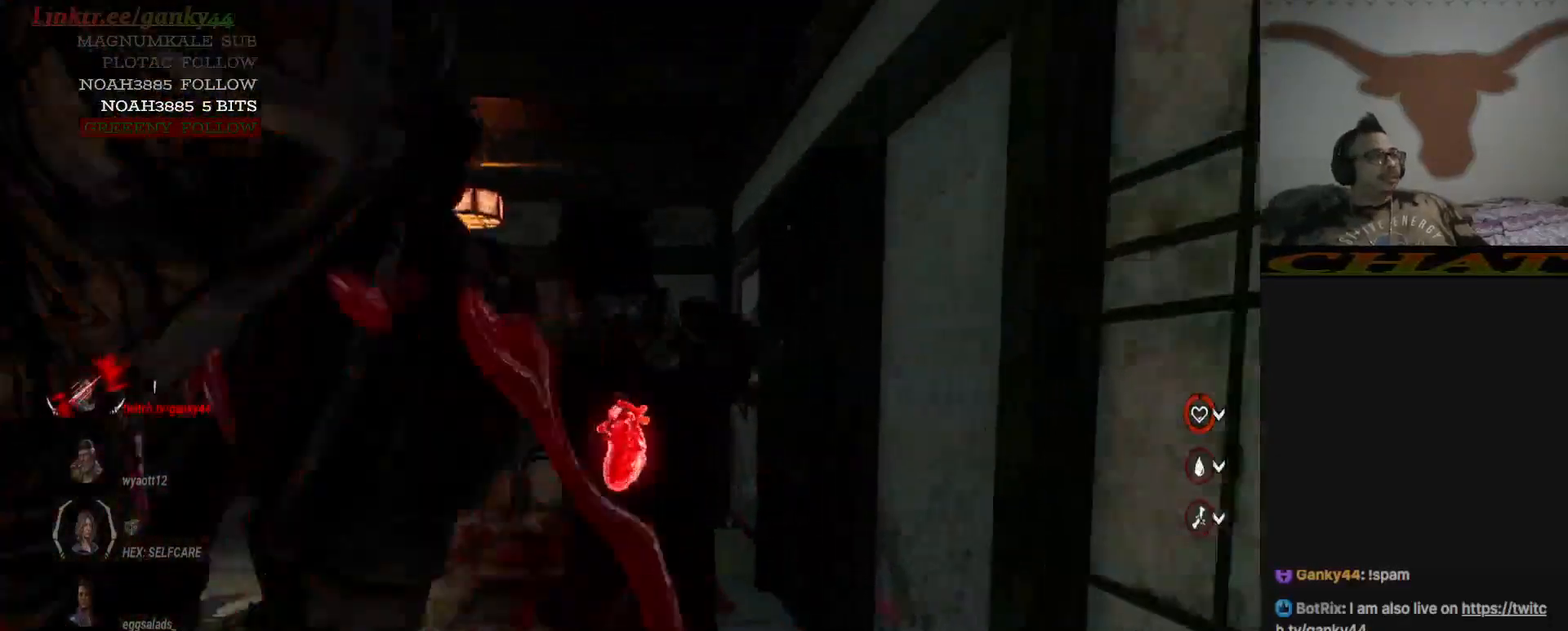
{"keys": ["a", "shift", "w"], "mouse": [], "events": [[383, "a", "down"]]}
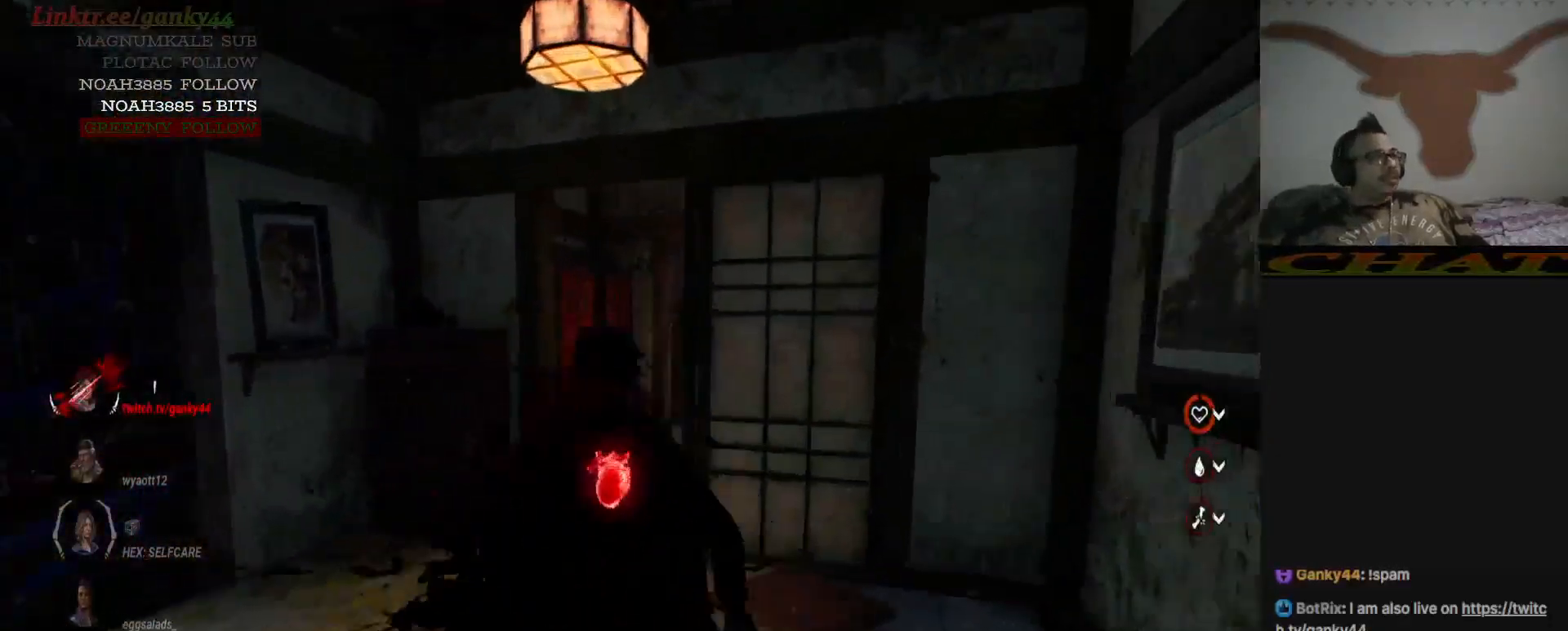
{"keys": ["shift", "w"], "mouse": [], "events": [[17, "a", "up"]]}
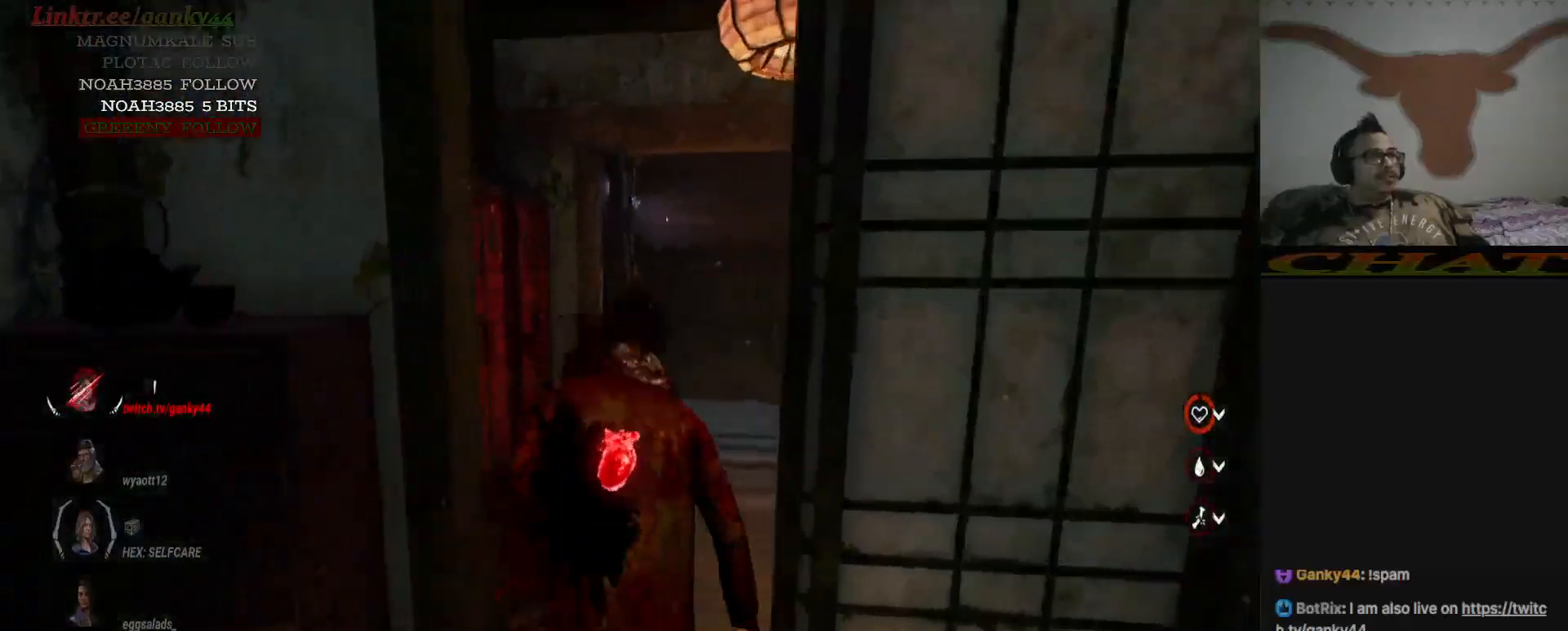
{"keys": ["shift", "w"], "mouse": [], "events": []}
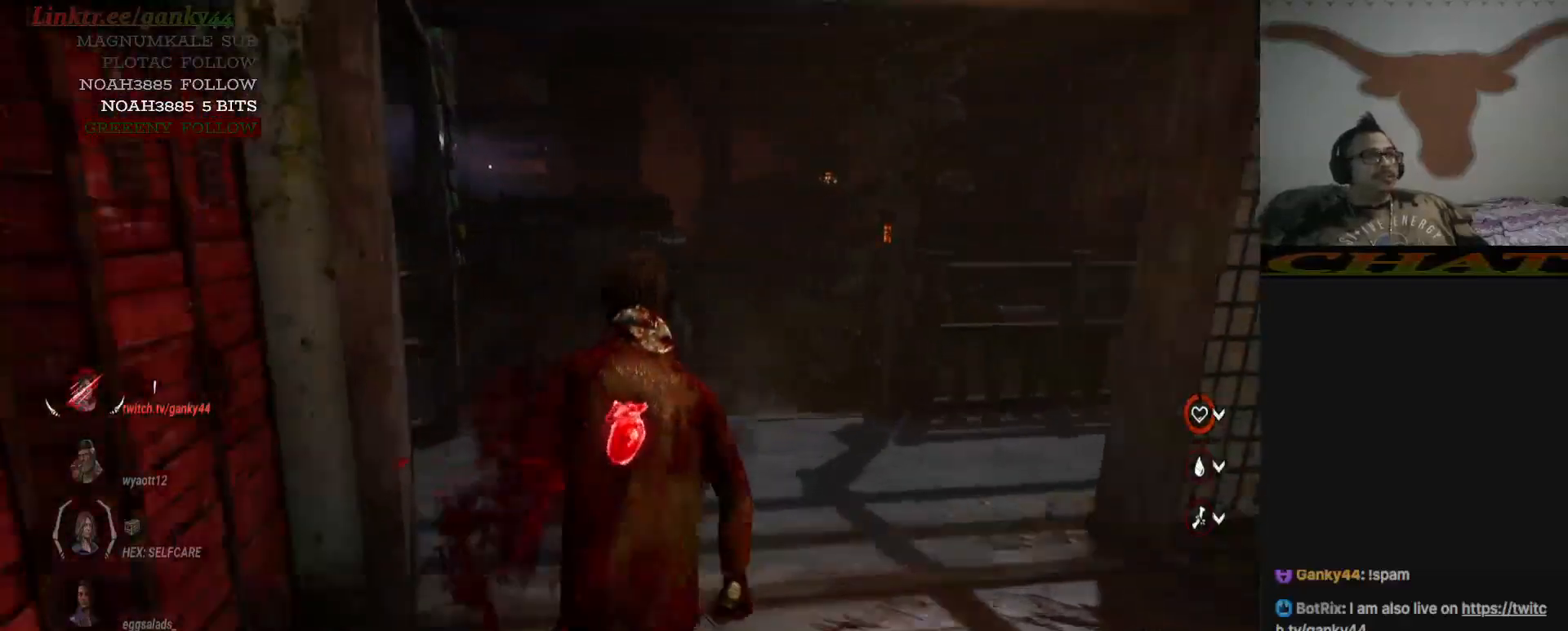
{"keys": ["shift", "w"], "mouse": [], "events": []}
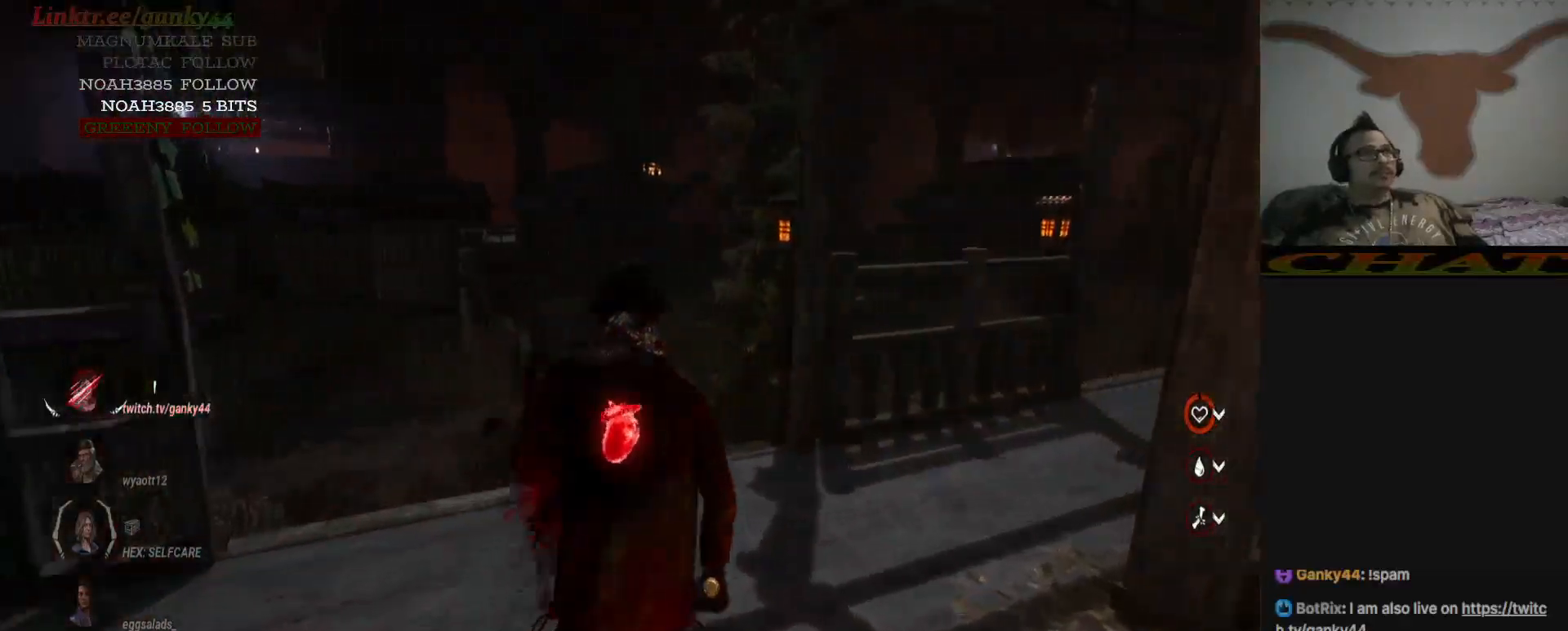
{"keys": ["shift", "w"], "mouse": [], "events": []}
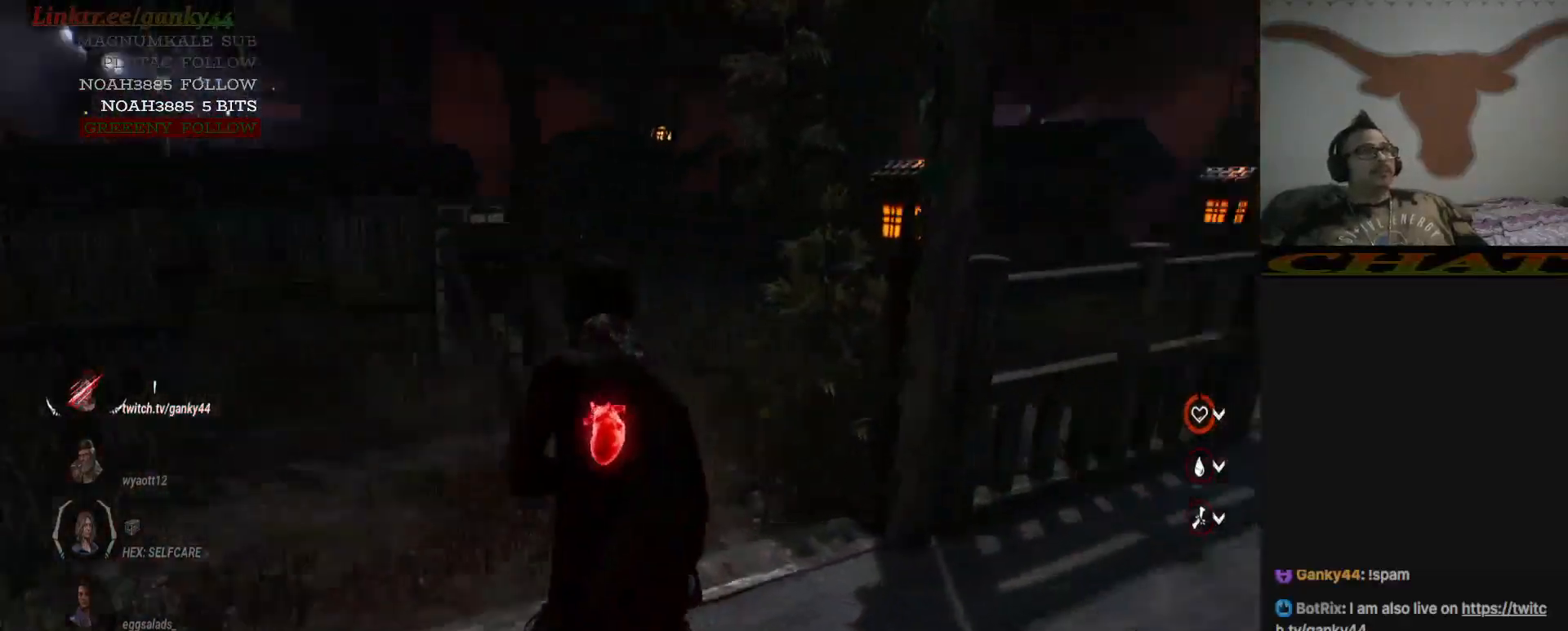
{"keys": ["a", "shift", "w"], "mouse": [], "events": [[417, "a", "down"]]}
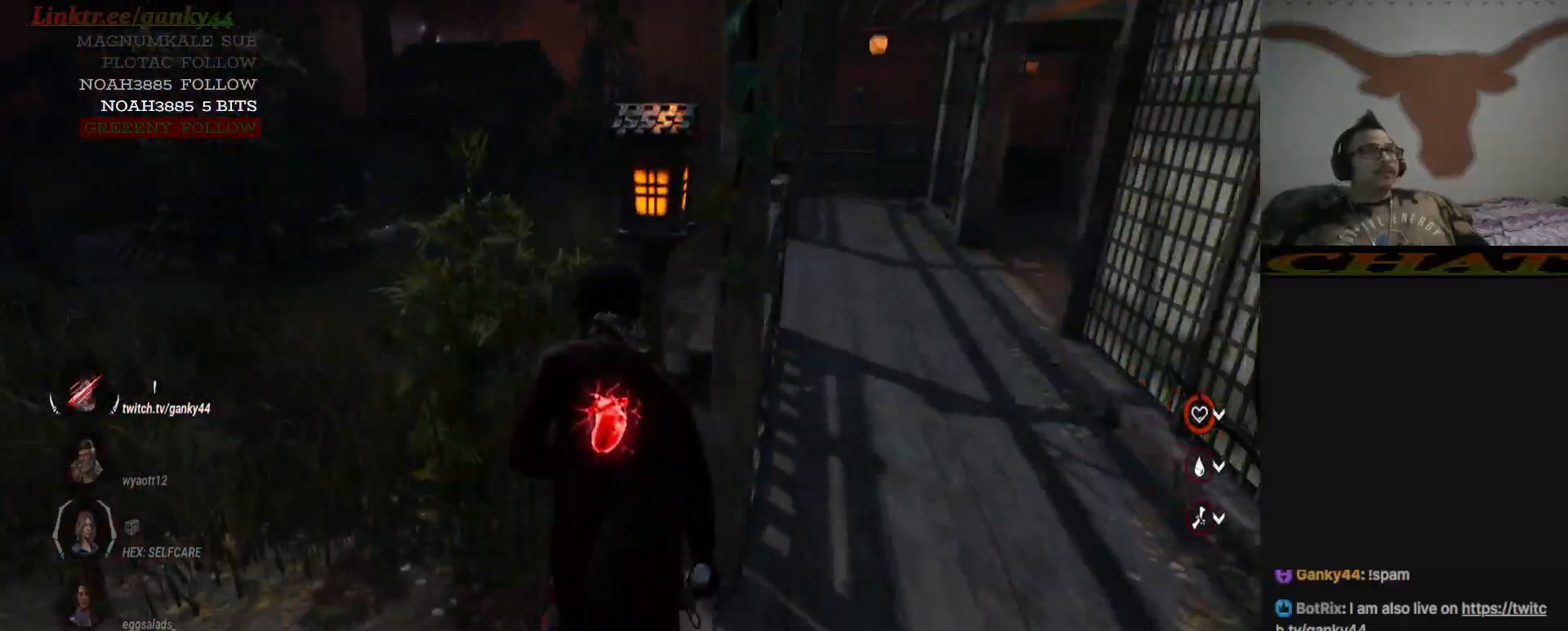
{"keys": ["shift", "w"], "mouse": [], "events": [[150, "a", "up"]]}
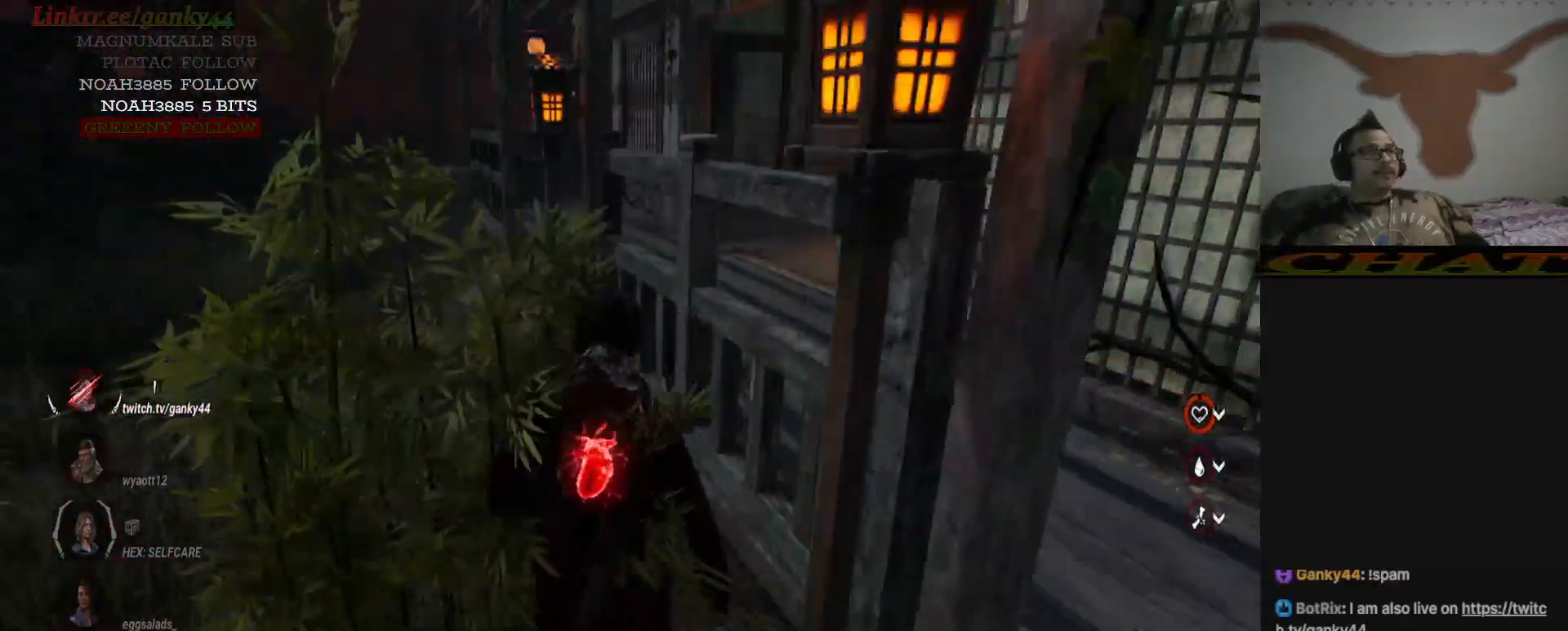
{"keys": ["shift", "w"], "mouse": [], "events": [[67, "a", "down"], [500, "a", "up"]]}
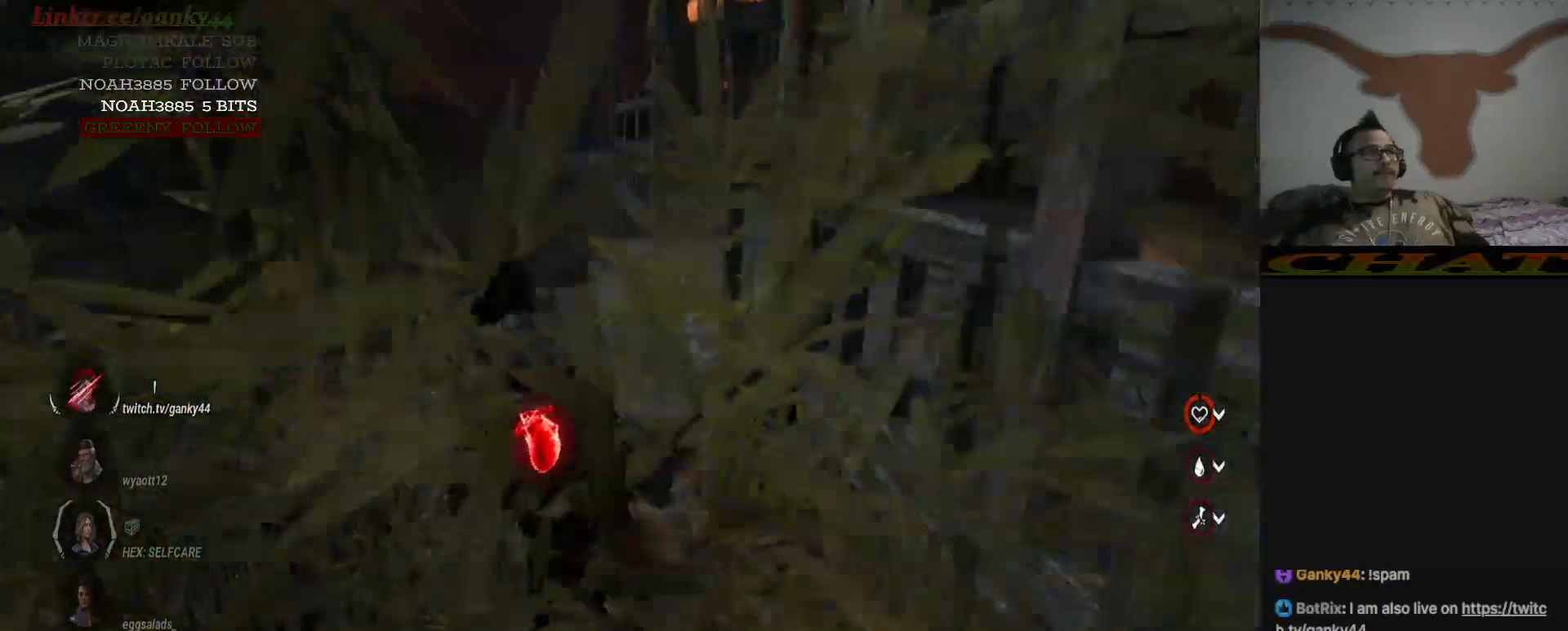
{"keys": ["shift", "w"], "mouse": [], "events": [[83, "a", "down"], [367, "a", "up"]]}
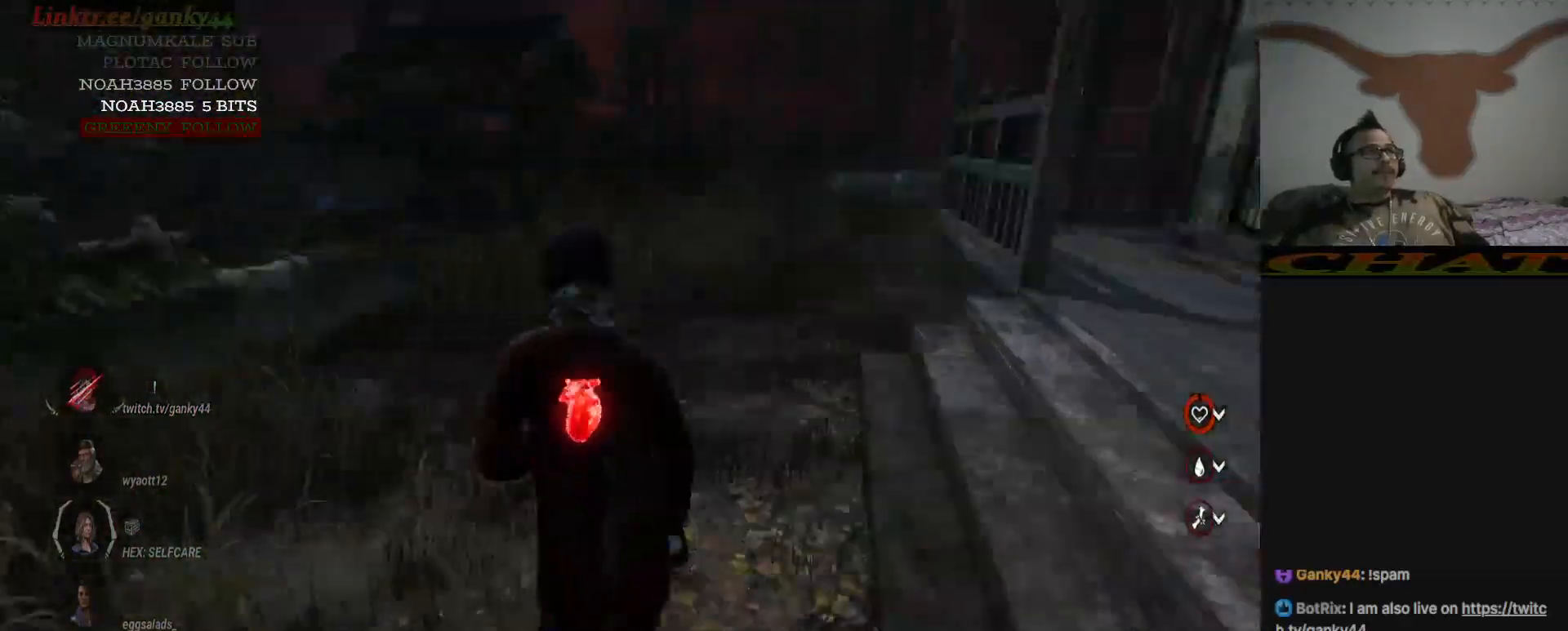
{"keys": ["shift", "w"], "mouse": [], "events": []}
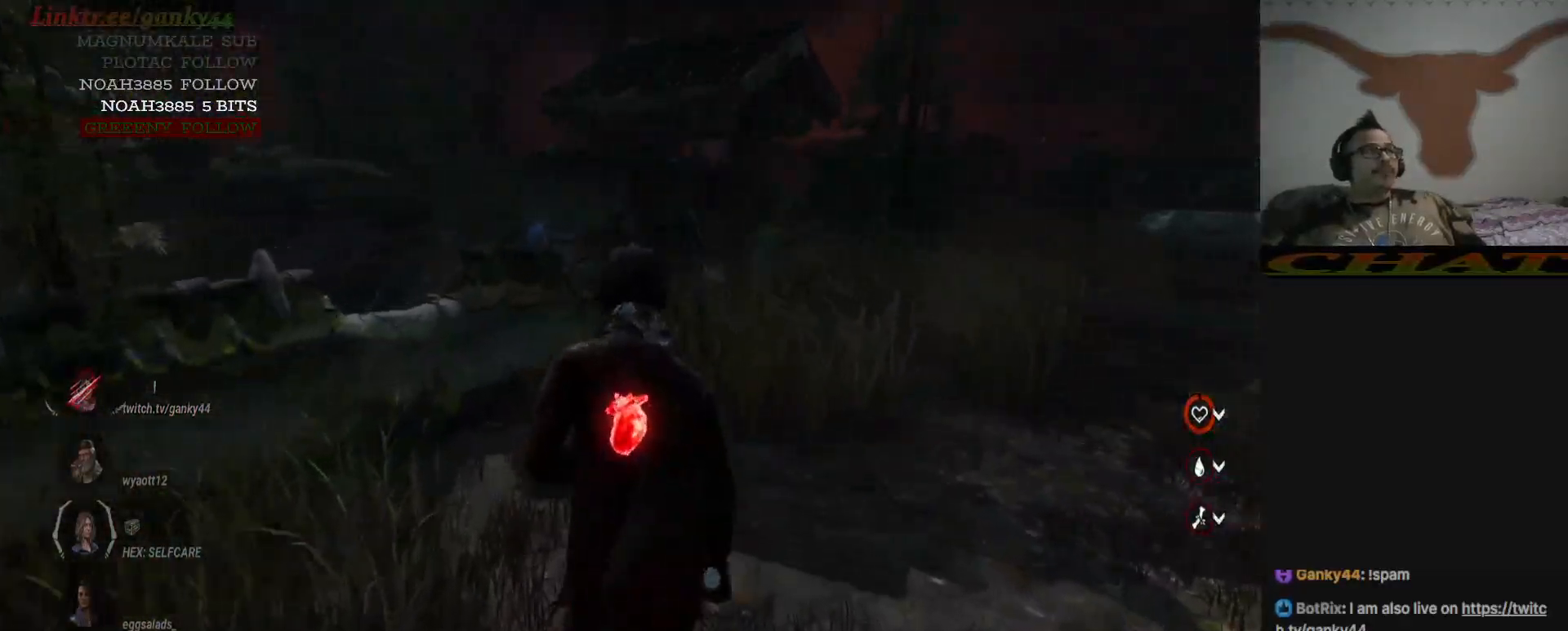
{"keys": ["shift", "w"], "mouse": [], "events": []}
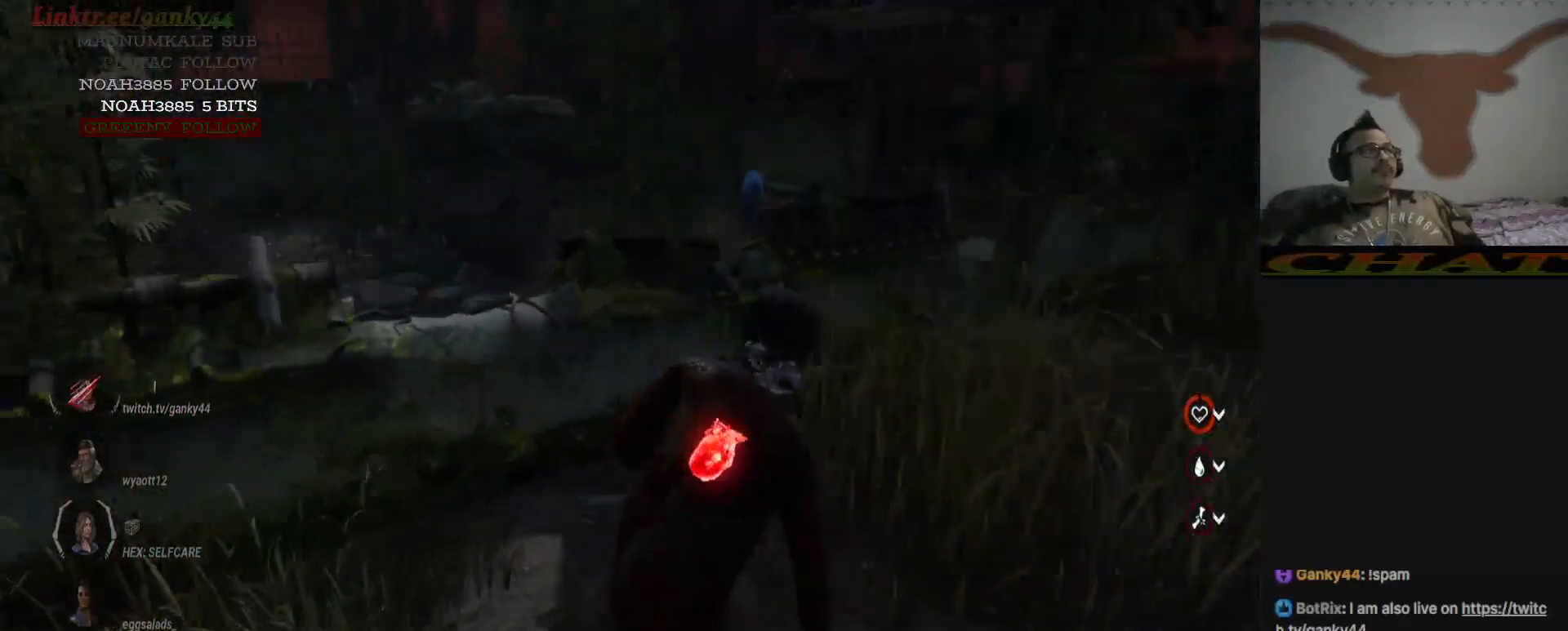
{"keys": ["shift"], "mouse": [], "events": [[467, "w", "up"]]}
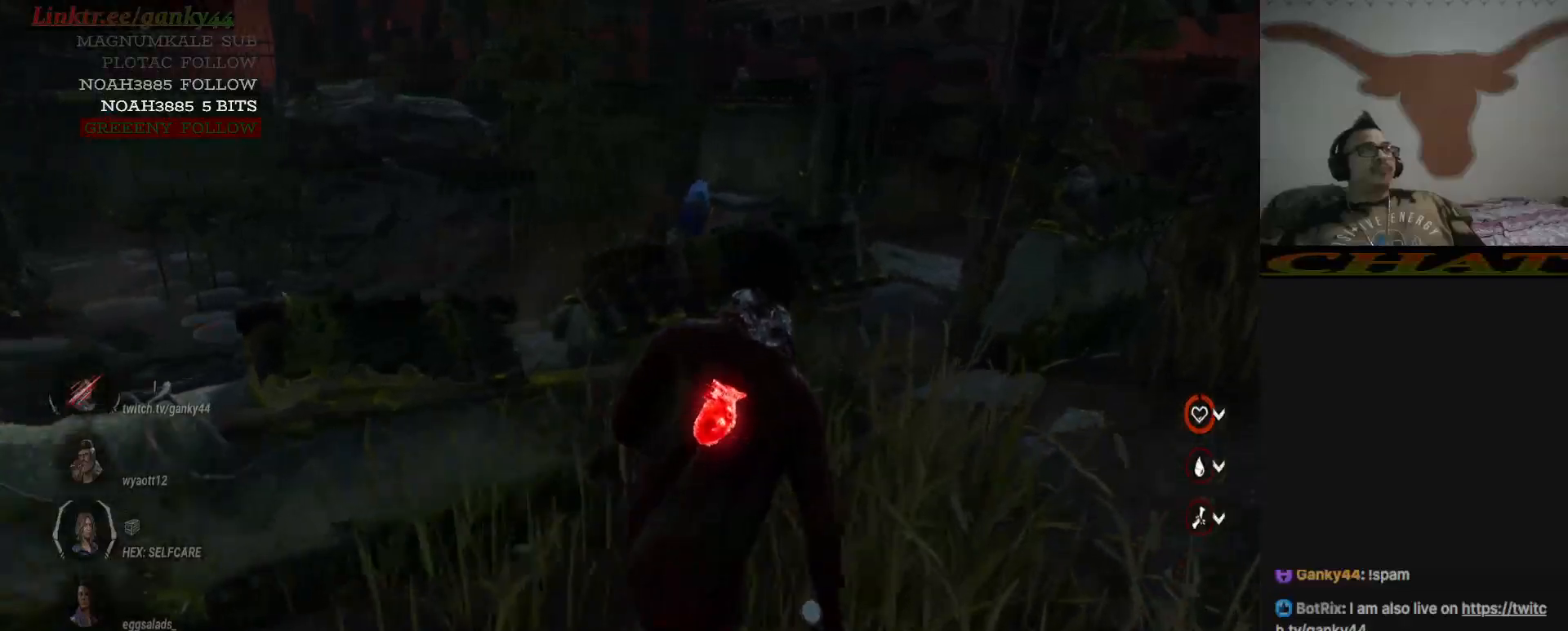
{"keys": ["shift"], "mouse": [], "events": []}
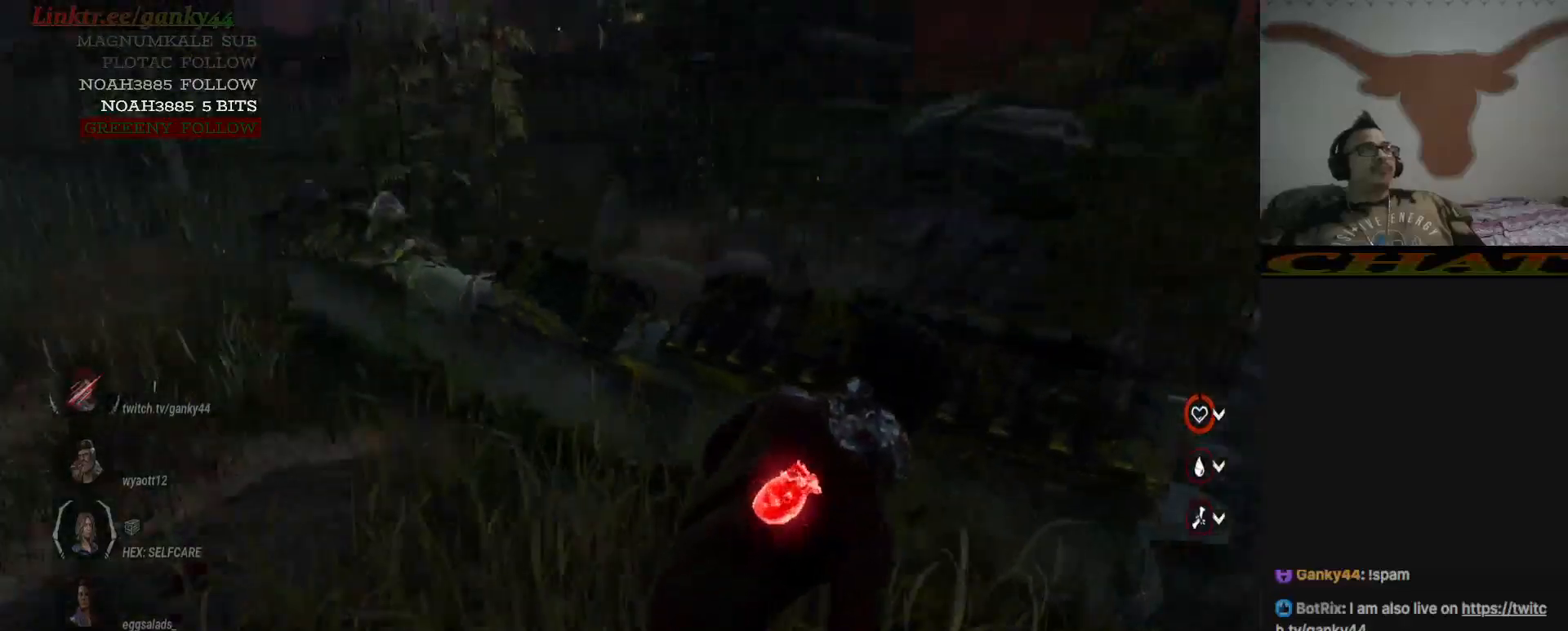
{"keys": ["shift", "w"], "mouse": [], "events": [[67, "s", "down"], [217, "s", "up"], [500, "w", "down"]]}
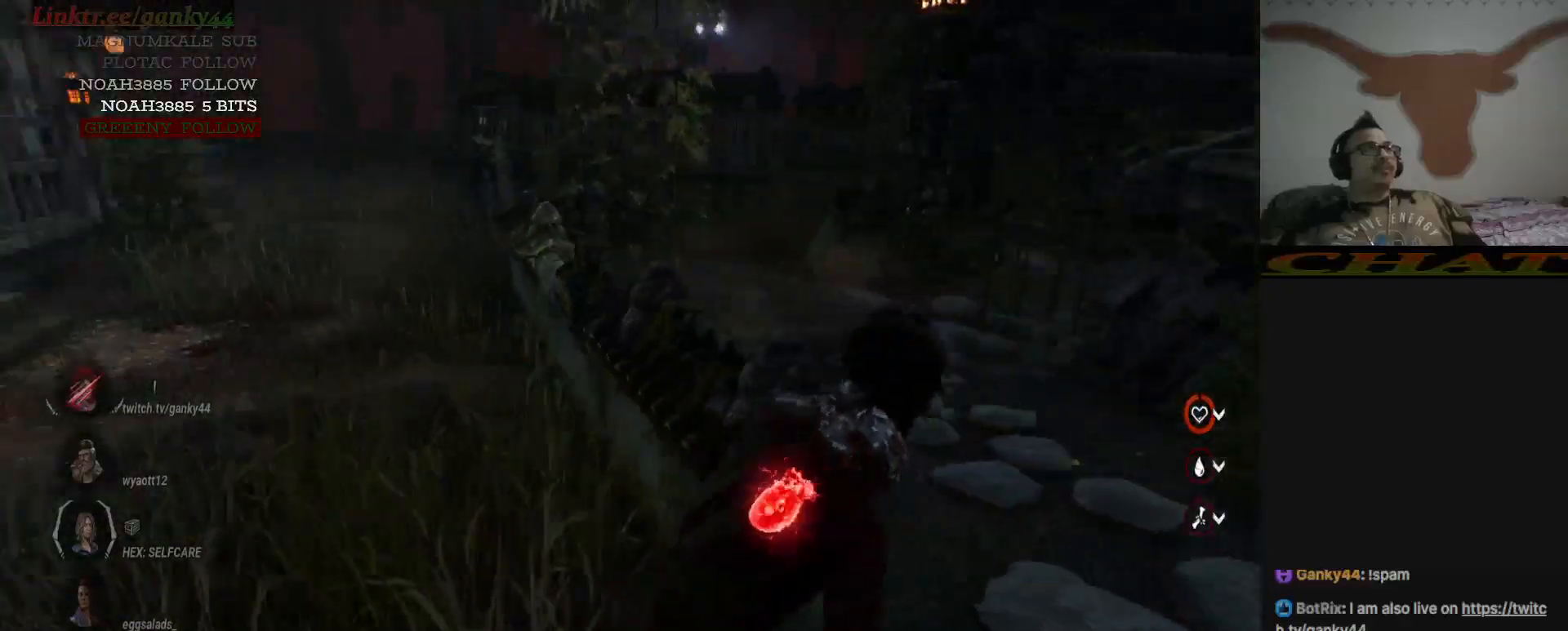
{"keys": ["shift", "w"], "mouse": [], "events": []}
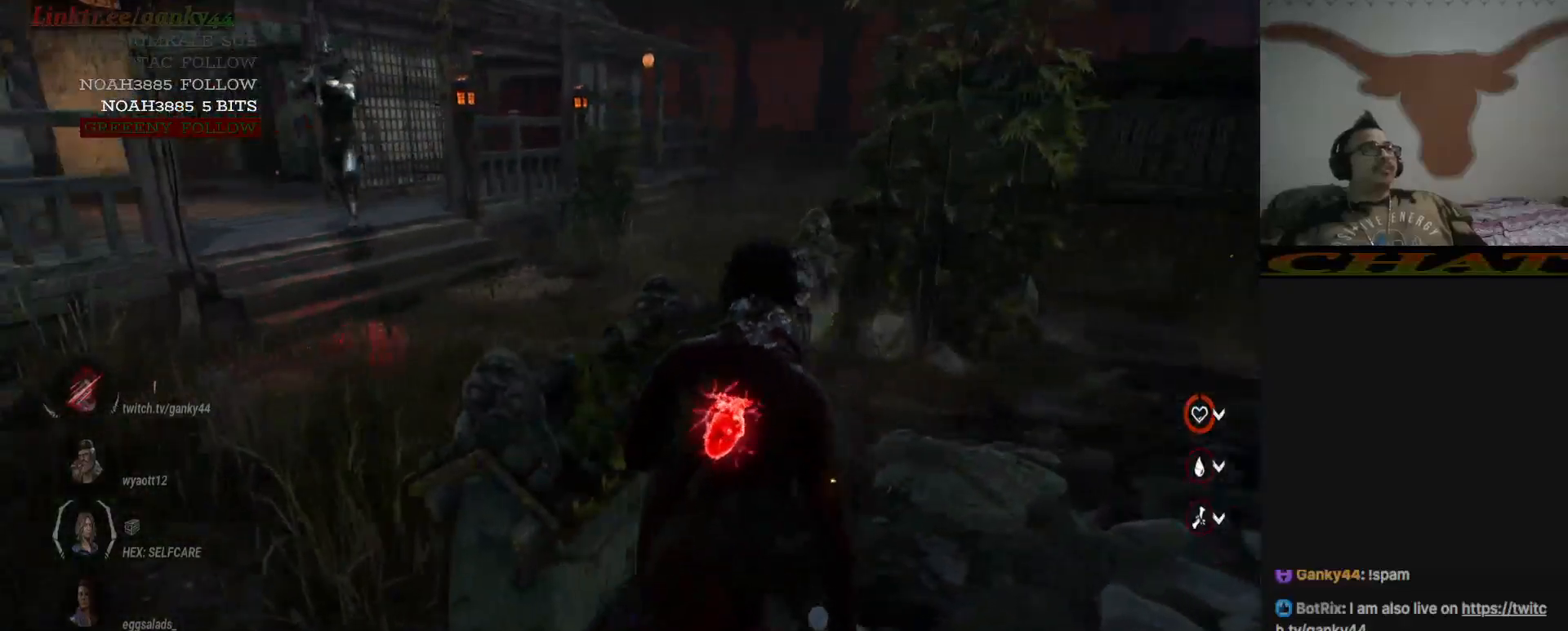
{"keys": ["shift"], "mouse": [], "events": [[433, "w", "up"]]}
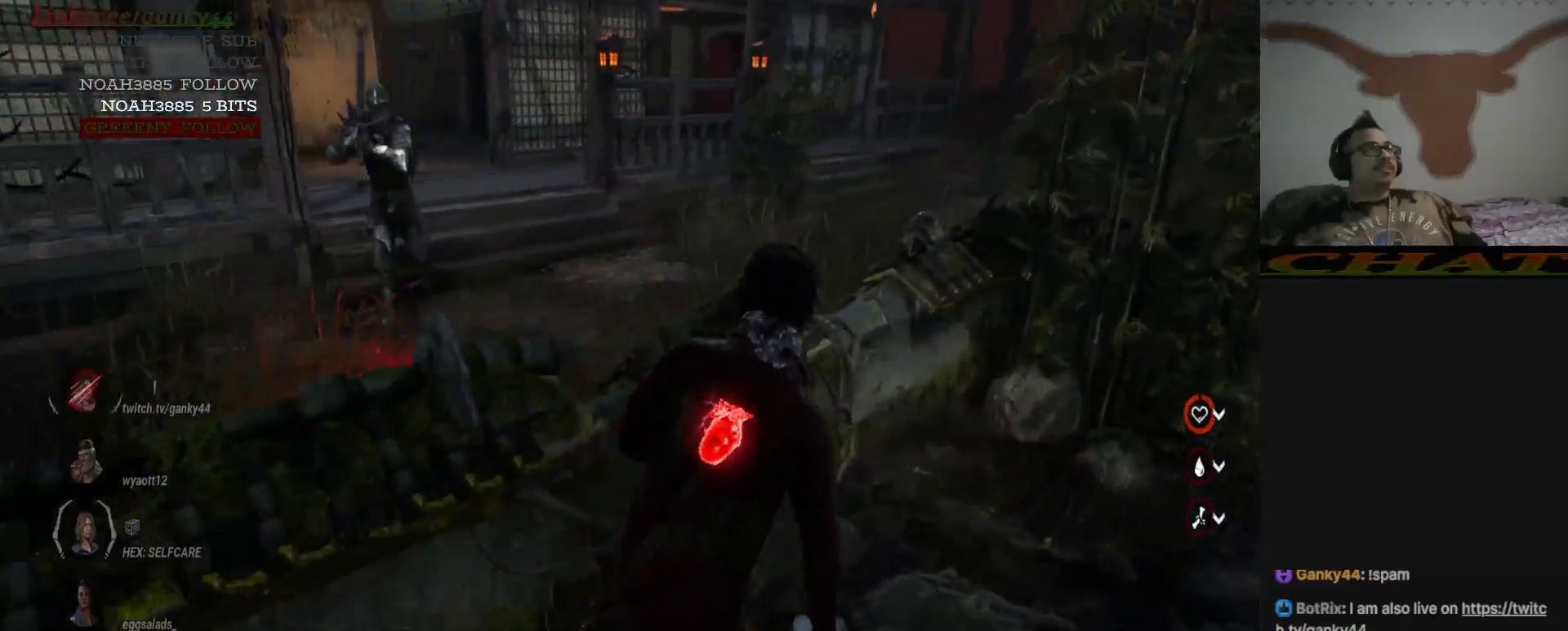
{"keys": ["shift"], "mouse": [], "events": [[350, "s", "down"], [500, "s", "up"]]}
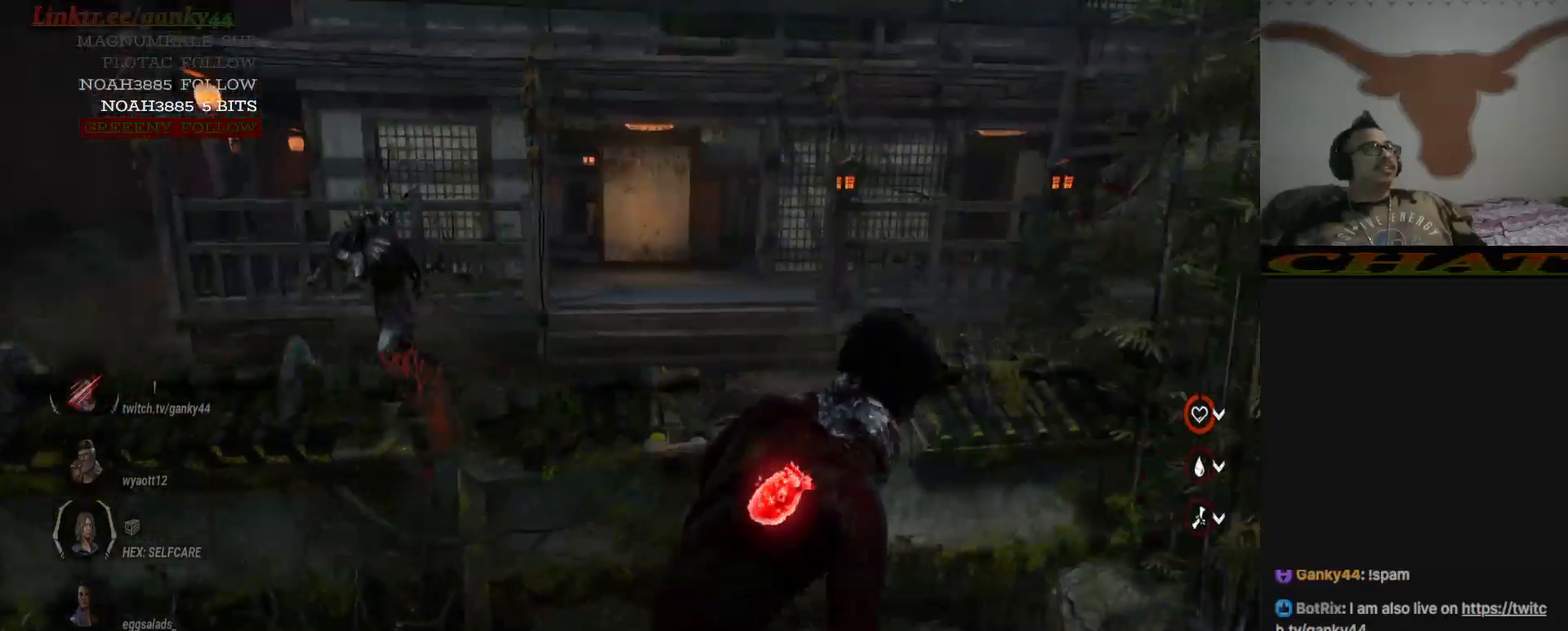
{"keys": ["s", "shift"], "mouse": [], "events": [[183, "s", "down"], [317, "s", "up"], [417, "s", "down"]]}